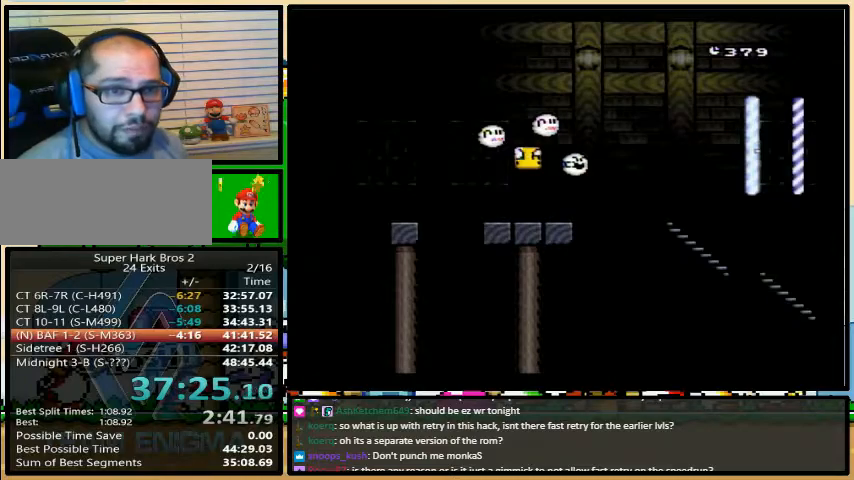
Gameplay with a controller (Nintendo layout); each line is a JSON object with the inputs held at the frame after it. "events" lists button and stick changes between this image and that frame as [ms after this image, input, new state], when the widget could be followed in between. Not read: L3 R3.
{"buttons": [], "events": []}
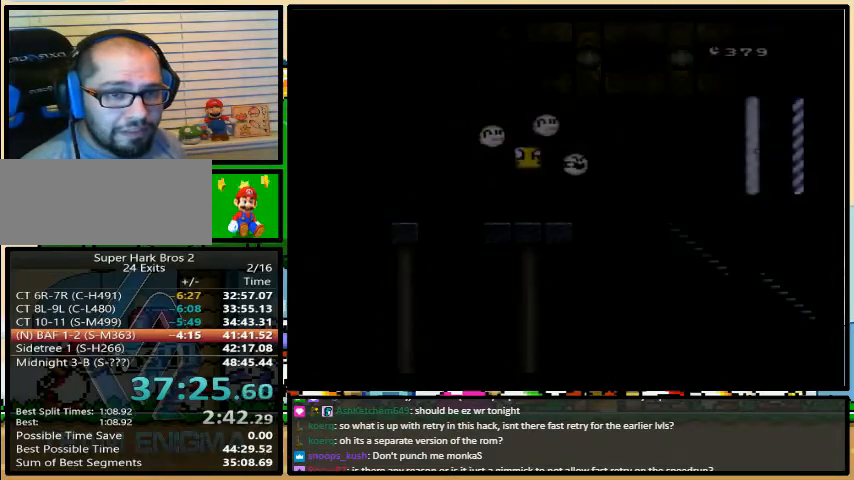
{"buttons": [], "events": []}
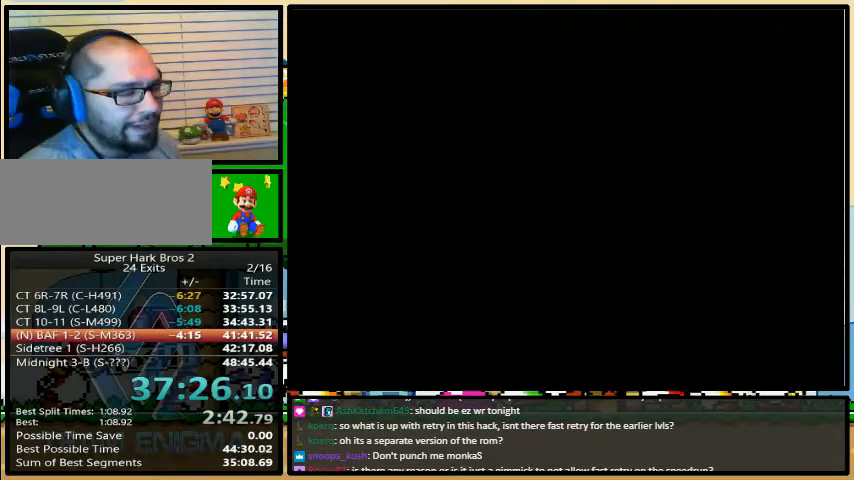
{"buttons": [], "events": []}
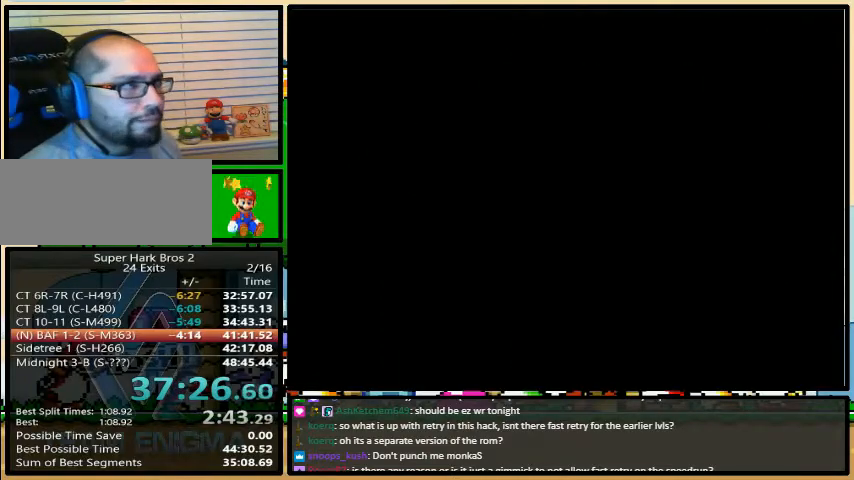
{"buttons": [], "events": []}
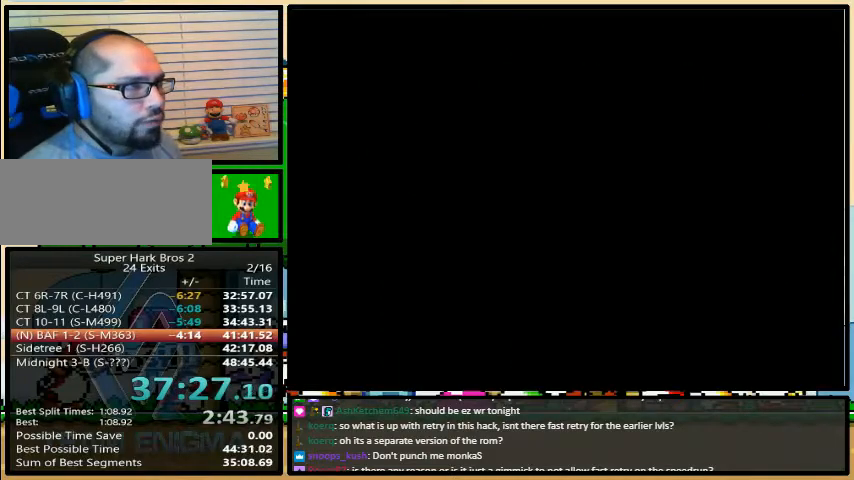
{"buttons": [], "events": []}
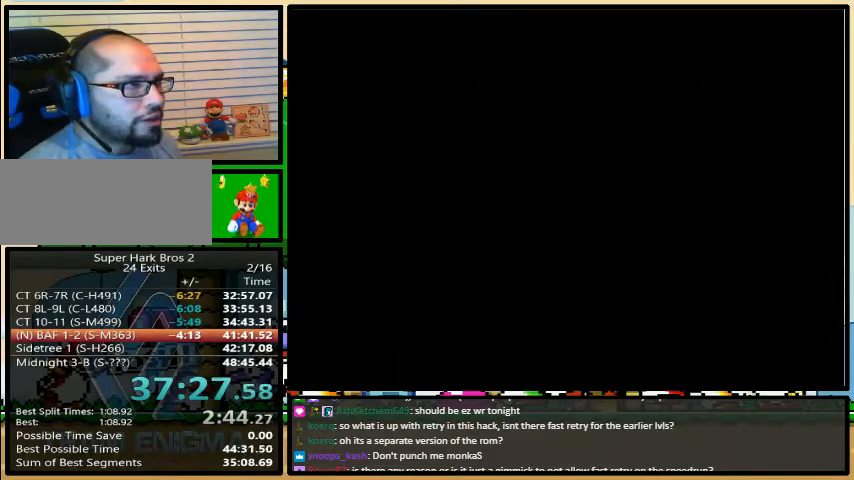
{"buttons": ["X"], "events": [[200, "A", "down"], [233, "B", "down"], [233, "X", "down"], [233, "Y", "down"], [267, "A", "up"], [267, "B", "up"], [267, "Y", "up"], [300, "B", "down"], [300, "Y", "down"], [333, "B", "up"], [333, "X", "up"], [367, "A", "down"], [367, "Y", "up"], [400, "X", "down"], [433, "A", "up"], [433, "B", "down"], [433, "Y", "down"], [467, "B", "up"], [500, "Y", "up"]]}
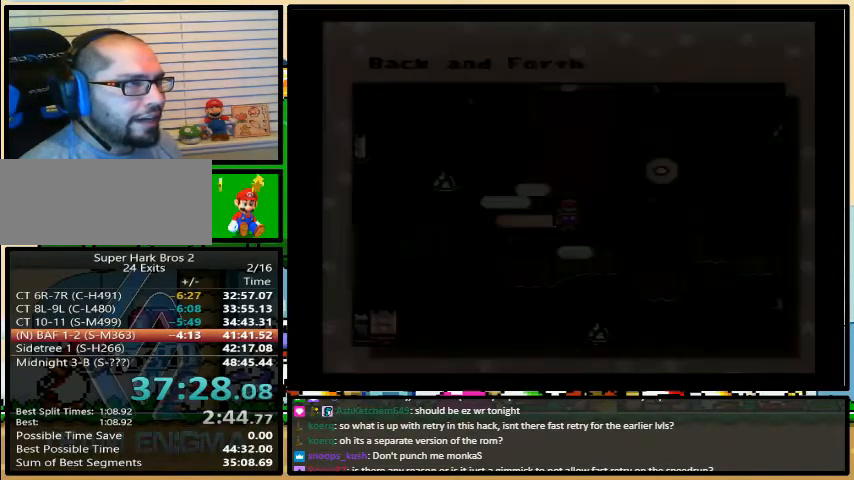
{"buttons": ["X", "Y"], "events": [[33, "B", "down"], [33, "X", "up"], [33, "Y", "down"], [67, "A", "down"], [67, "B", "up"], [67, "Y", "up"], [100, "X", "down"], [133, "A", "up"], [167, "B", "down"], [167, "Y", "down"], [200, "B", "up"], [200, "X", "up"], [200, "Y", "up"], [267, "A", "down"], [267, "X", "down"], [300, "A", "up"], [333, "B", "down"], [367, "Y", "down"], [400, "B", "up"], [400, "X", "up"], [400, "Y", "up"], [433, "A", "down"], [467, "Y", "down"], [500, "A", "up"], [500, "X", "down"]]}
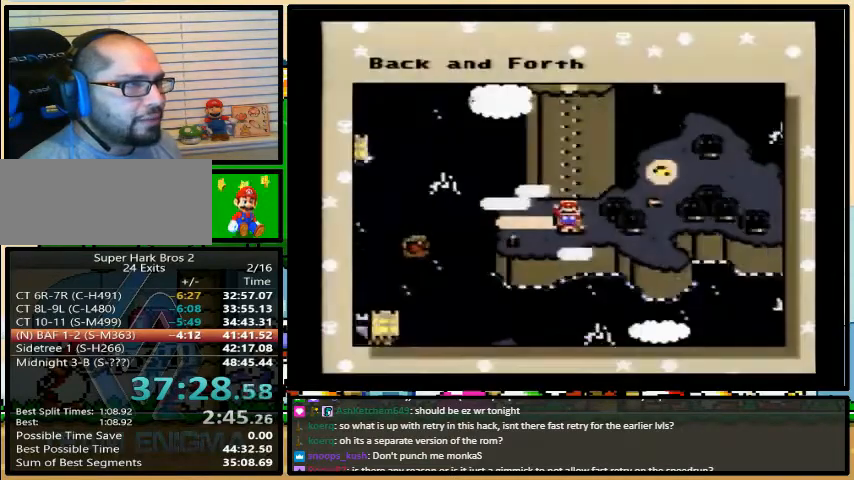
{"buttons": ["Y"], "events": [[33, "Y", "up"], [100, "X", "up"], [300, "Y", "down"]]}
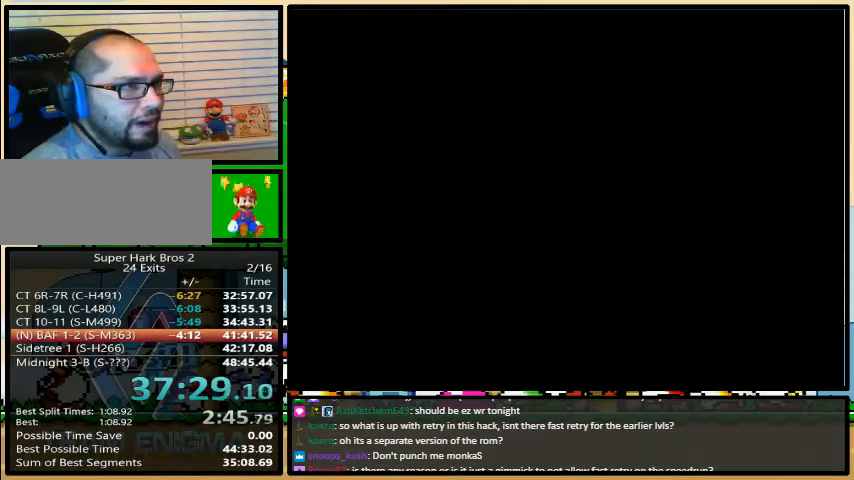
{"buttons": ["Y"], "events": []}
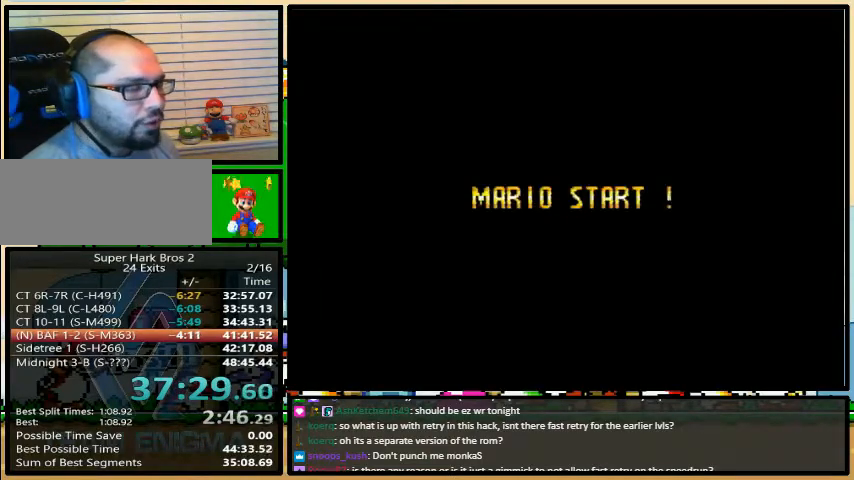
{"buttons": ["Y"], "events": []}
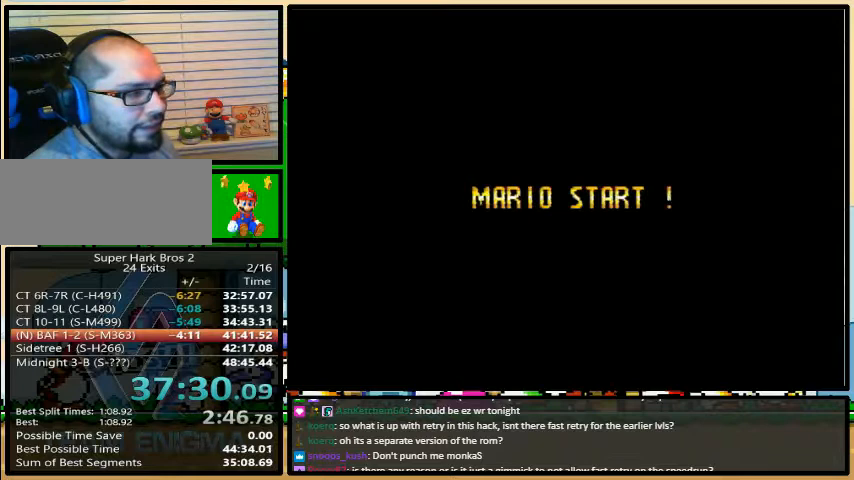
{"buttons": ["Y"], "events": []}
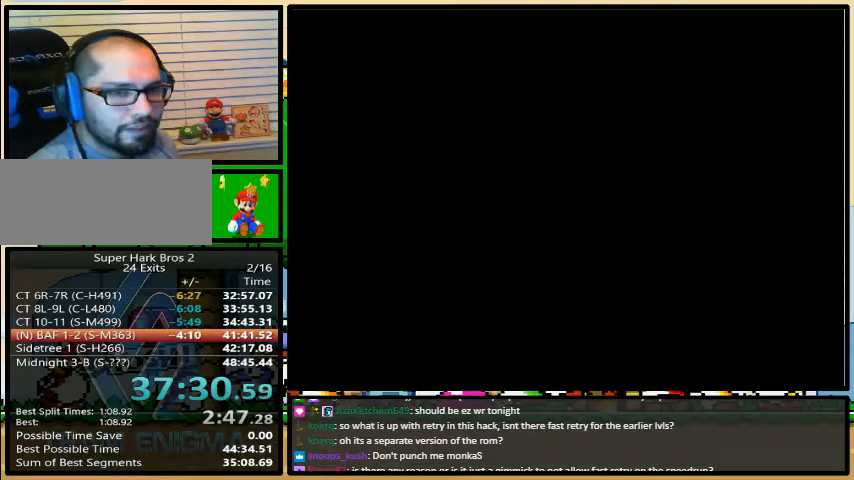
{"buttons": ["Y", "DPAD_LEFT"], "events": [[500, "DPAD_LEFT", "down"]]}
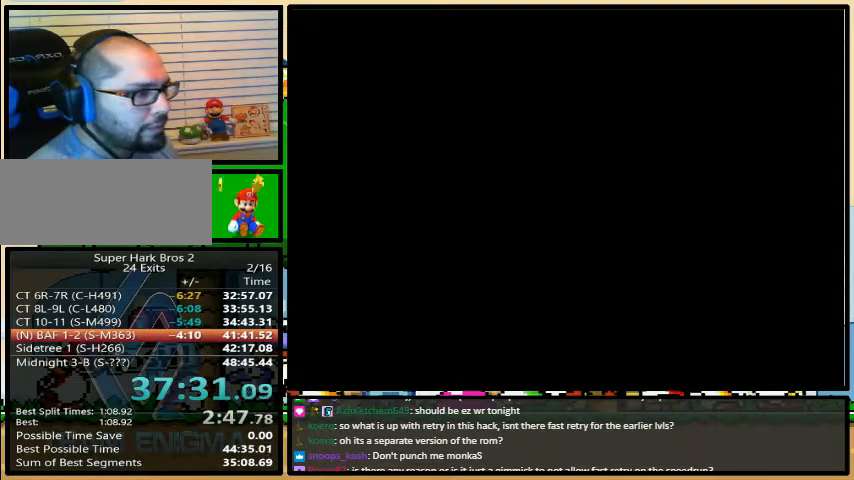
{"buttons": ["Y", "DPAD_LEFT"], "events": []}
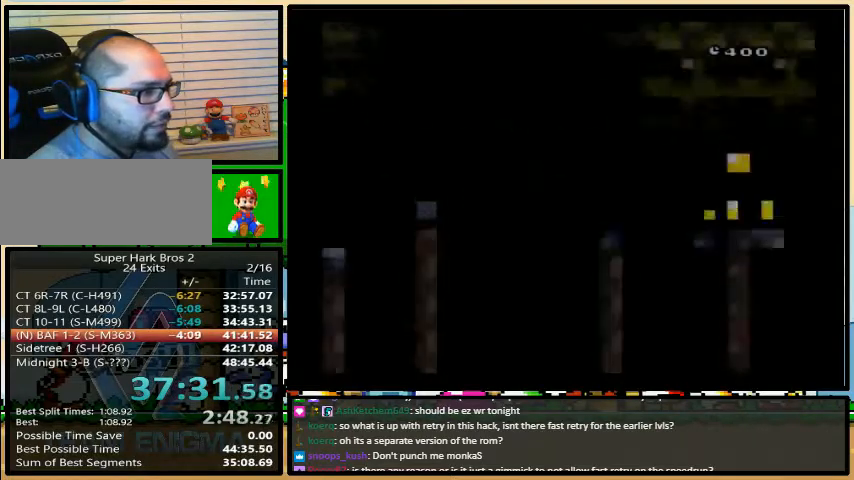
{"buttons": ["A", "X", "DPAD_RIGHT"]}
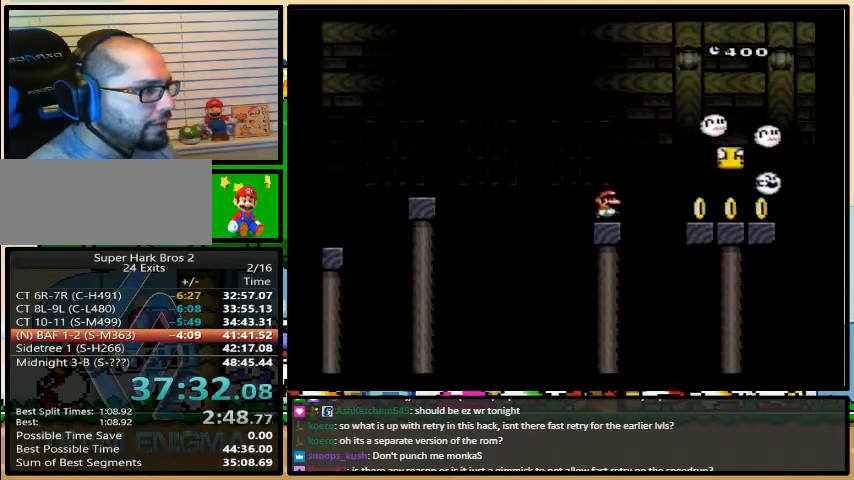
{"buttons": ["A", "X", "DPAD_RIGHT"]}
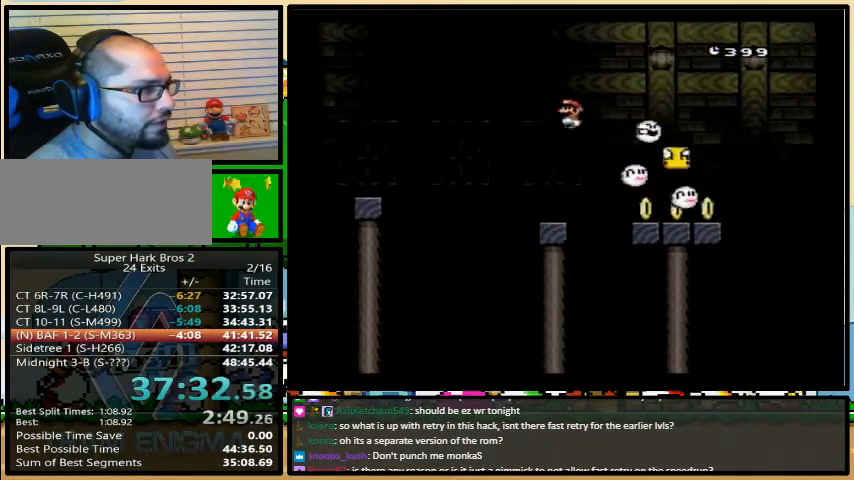
{"buttons": ["Y", "DPAD_RIGHT"], "events": [[200, "A", "up"], [233, "X", "up"], [233, "Y", "down"], [300, "B", "down"], [300, "DPAD_UP", "down"], [333, "DPAD_LEFT", "down"], [333, "DPAD_UP", "up"], [400, "B", "up"], [400, "DPAD_RIGHT", "up"], [400, "DPAD_UP", "down"], [467, "DPAD_LEFT", "up"], [467, "DPAD_RIGHT", "down"], [467, "DPAD_UP", "up"]]}
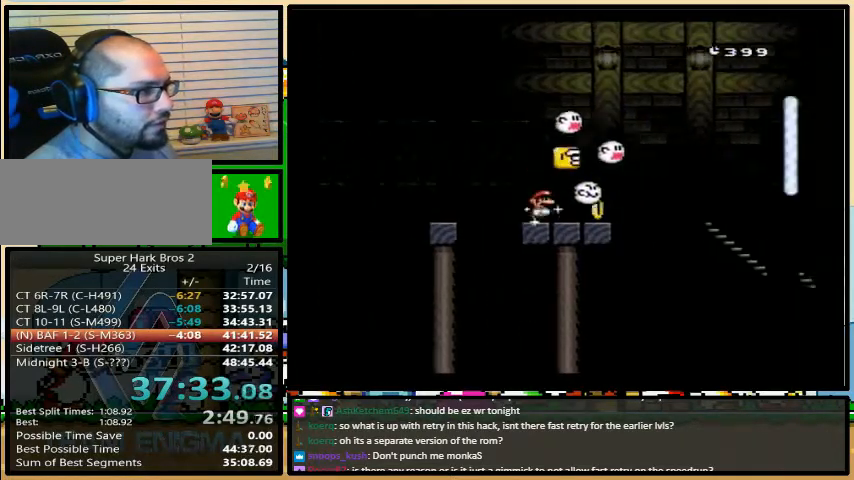
{"buttons": ["Y", "DPAD_LEFT"]}